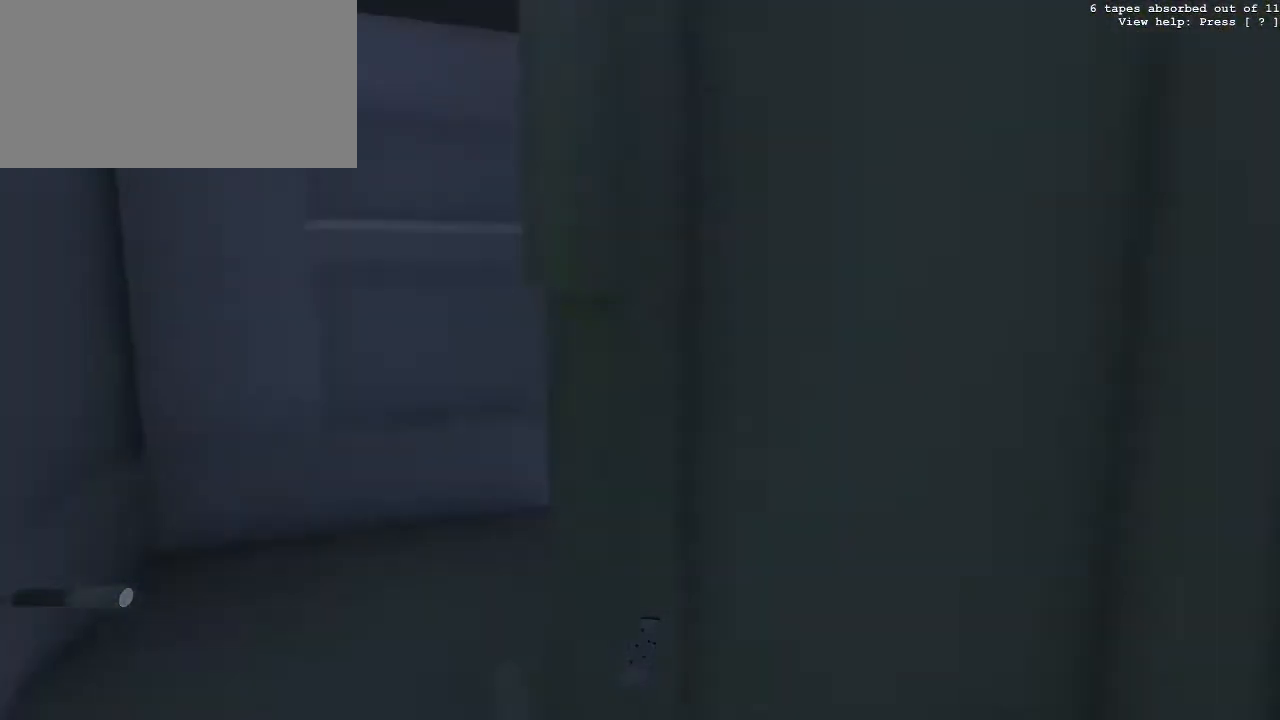
Gameplay with keyboard and mouse; each line is a JSON object with the keys and mouse buttons held at the frame after it. "events" lists presses ("down") and releases ("up") of "0", "1", "2", "3", "4", "5", "6", "7", "8", "9", "a", "c", "d", "e", "f", "g", "q", "r", "s", "space", "t", "tilde", "v", "w", "x", "z", "mouse_left" and "mouse_right" between this image and that frame as [ms after this image, input, new state], when the widget could be followed in between. "mouse_left", "mouse_right" = the "left", "right" buttons of the "mouse" list. No other keys are recorded. Not read: mouse_move.
{"keys": [], "mouse": [], "events": [[150, "a", "up"], [233, "w", "up"], [250, "w", "down"], [267, "w", "up"], [283, "w", "down"], [300, "w", "up"], [350, "w", "down"], [367, "w", "up"], [383, "w", "down"], [400, "w", "up"], [417, "w", "down"], [433, "w", "up"], [450, "w", "down"], [467, "w", "up"]]}
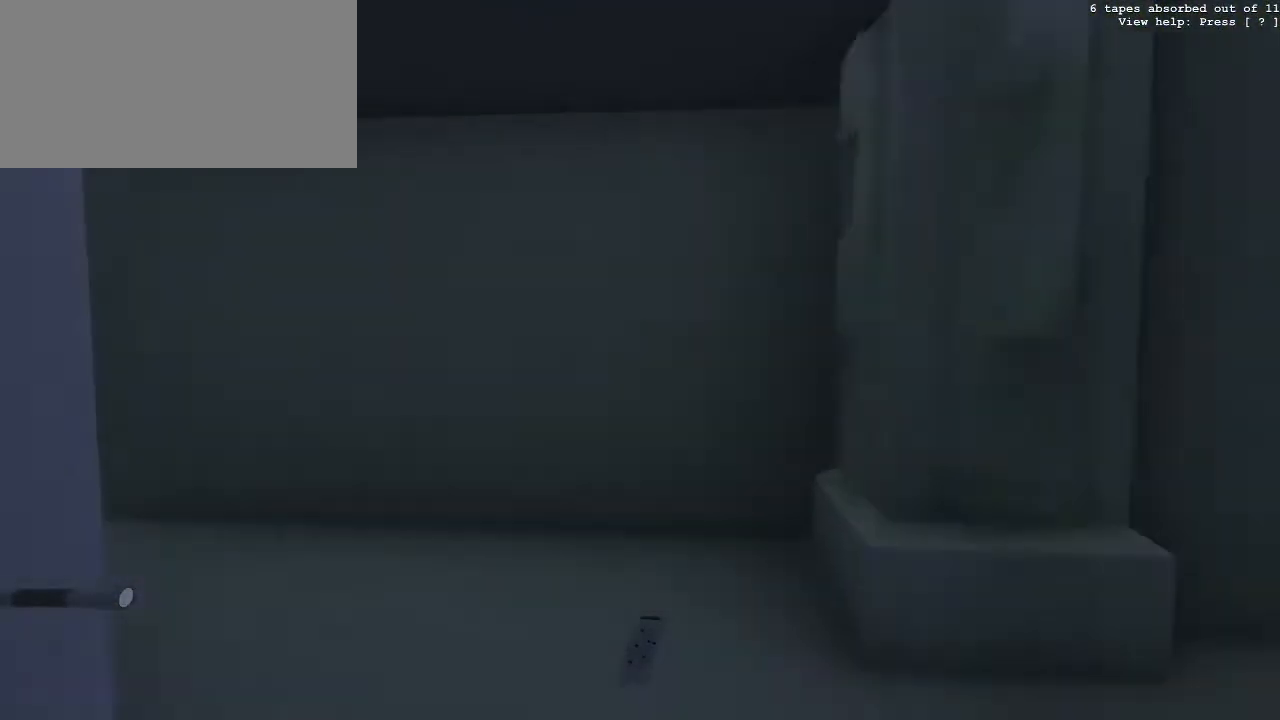
{"keys": ["a", "w"], "mouse": ["right"], "events": [[50, "w", "down"], [67, "w", "up"], [167, "w", "down"], [183, "w", "up"], [283, "w", "down"], [300, "w", "up"], [317, "w", "down"], [350, "d", "down"], [367, "mouse_right", "down"], [367, "w", "up"], [400, "w", "down"], [450, "d", "up"], [467, "a", "down"]]}
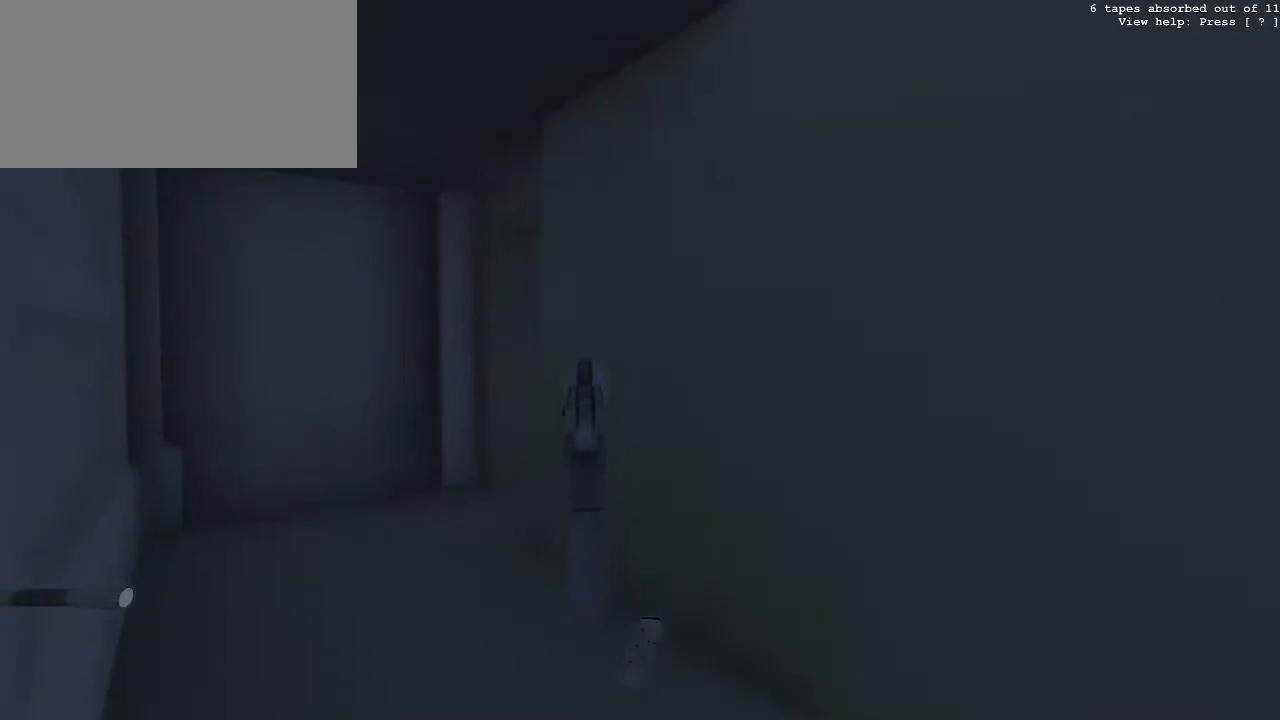
{"keys": ["w"], "mouse": [], "events": [[200, "a", "up"], [283, "a", "down"], [350, "a", "up"], [350, "w", "up"], [367, "mouse_right", "up"], [467, "w", "down"]]}
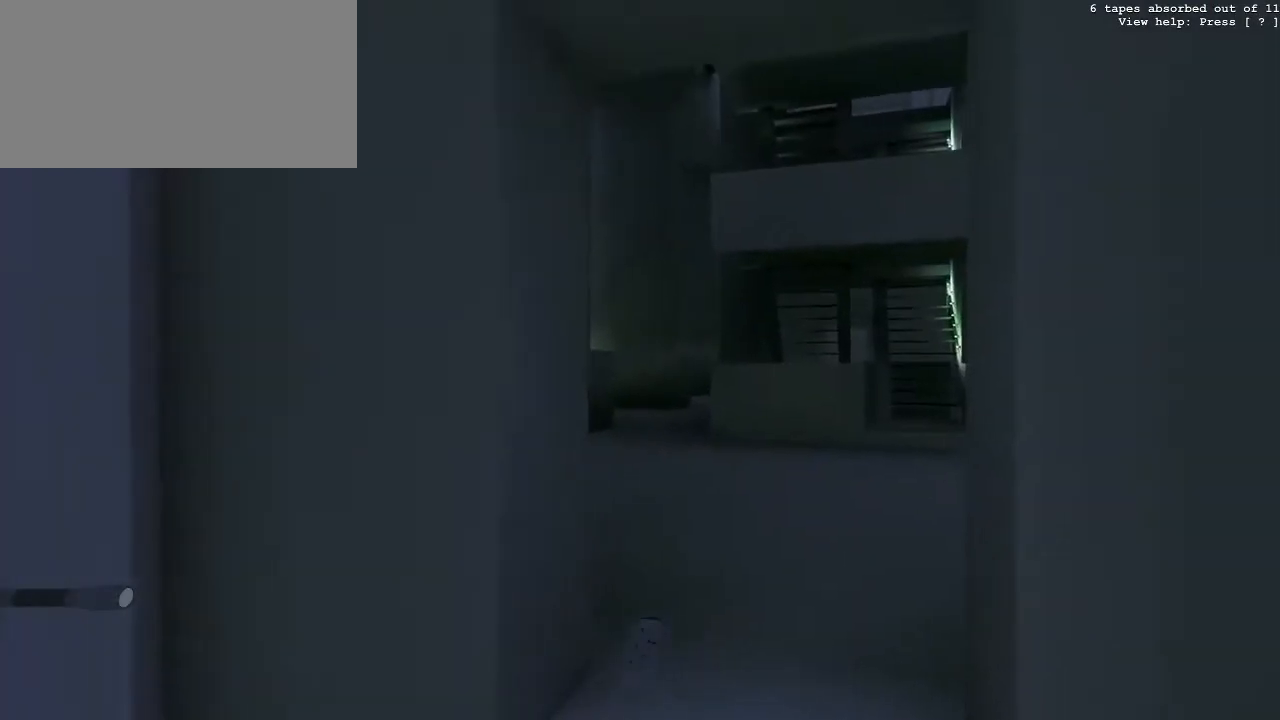
{"keys": ["w"], "mouse": [], "events": [[200, "w", "up"], [483, "w", "down"]]}
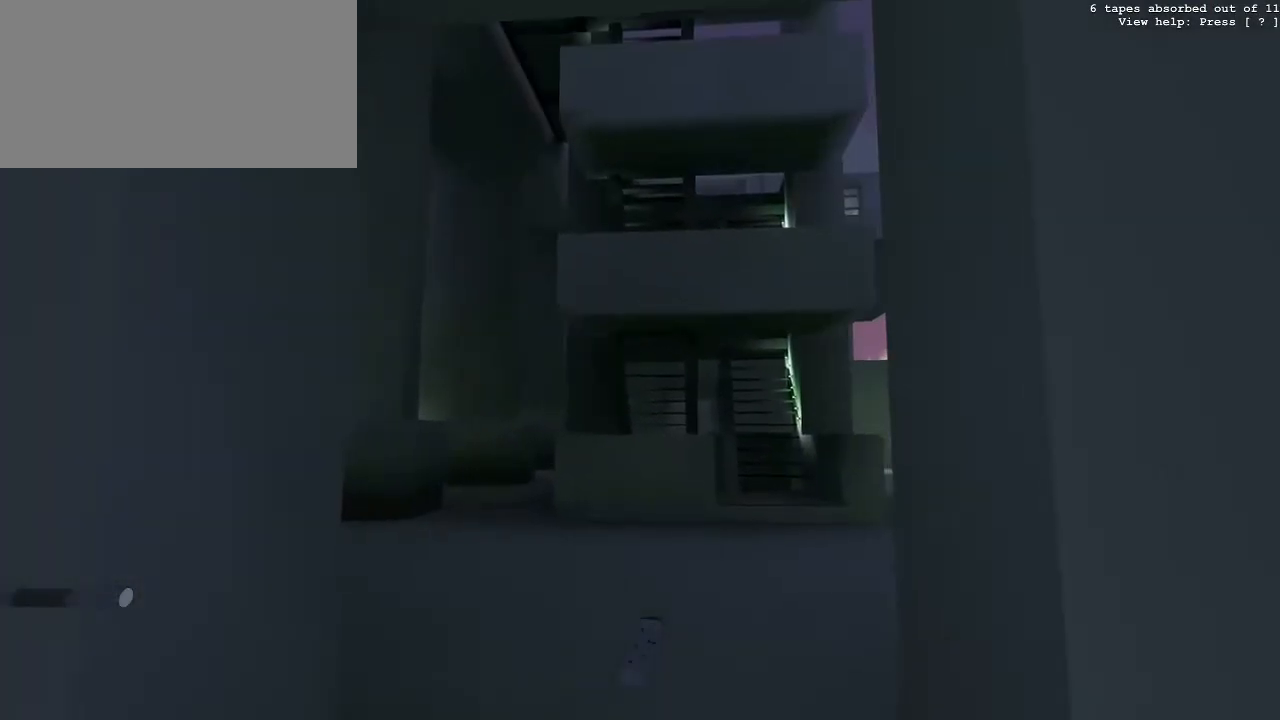
{"keys": [], "mouse": [], "events": [[117, "w", "up"]]}
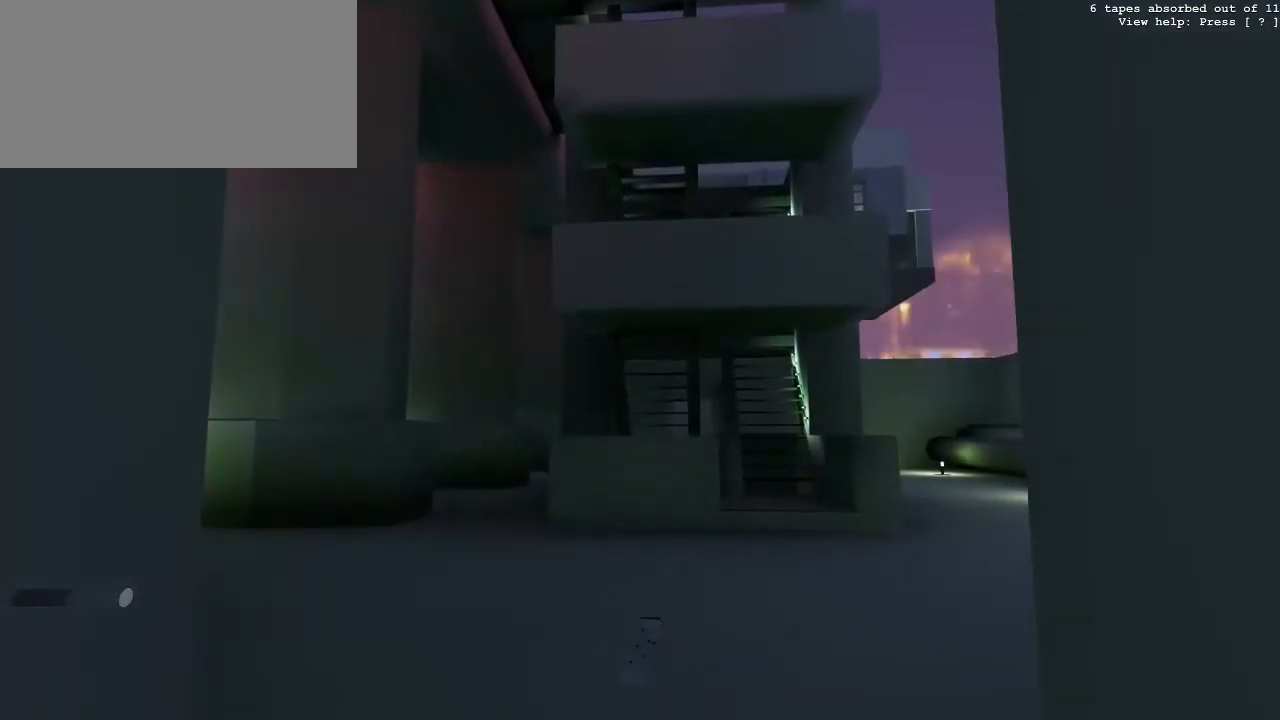
{"keys": ["d", "w"], "mouse": [], "events": [[467, "d", "down"], [467, "w", "down"]]}
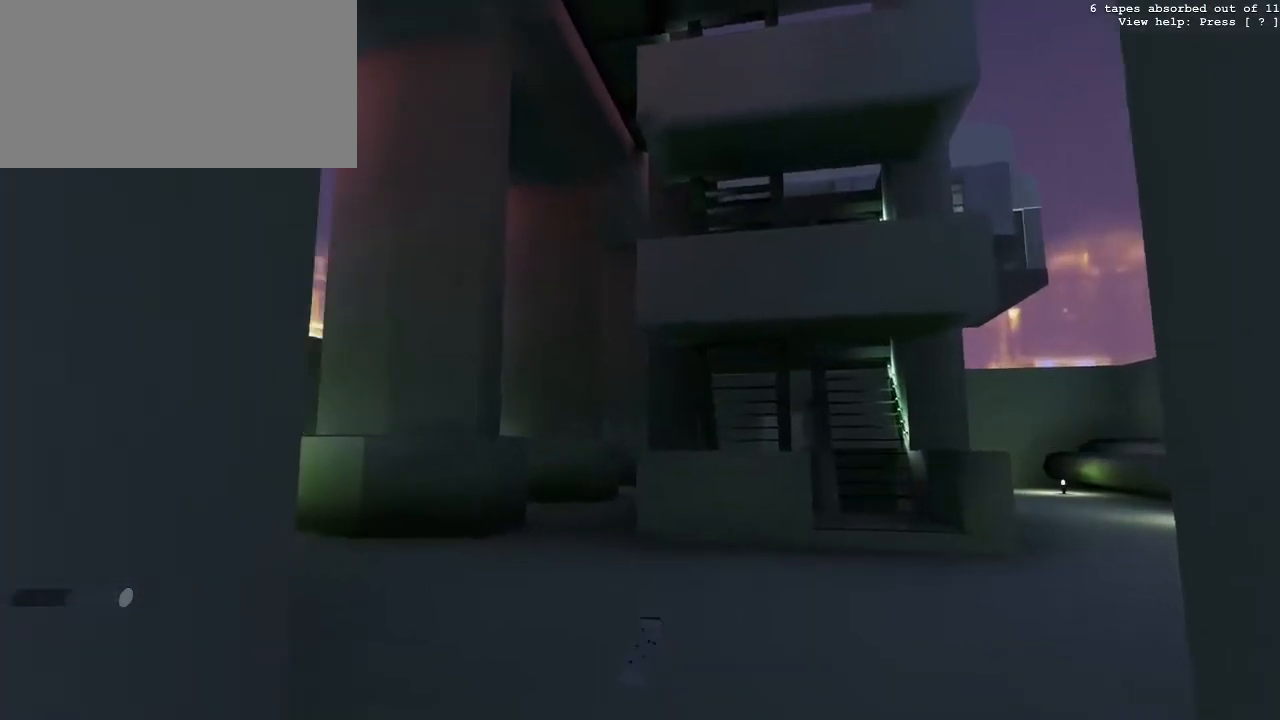
{"keys": [], "mouse": [], "events": [[150, "d", "up"], [150, "w", "up"]]}
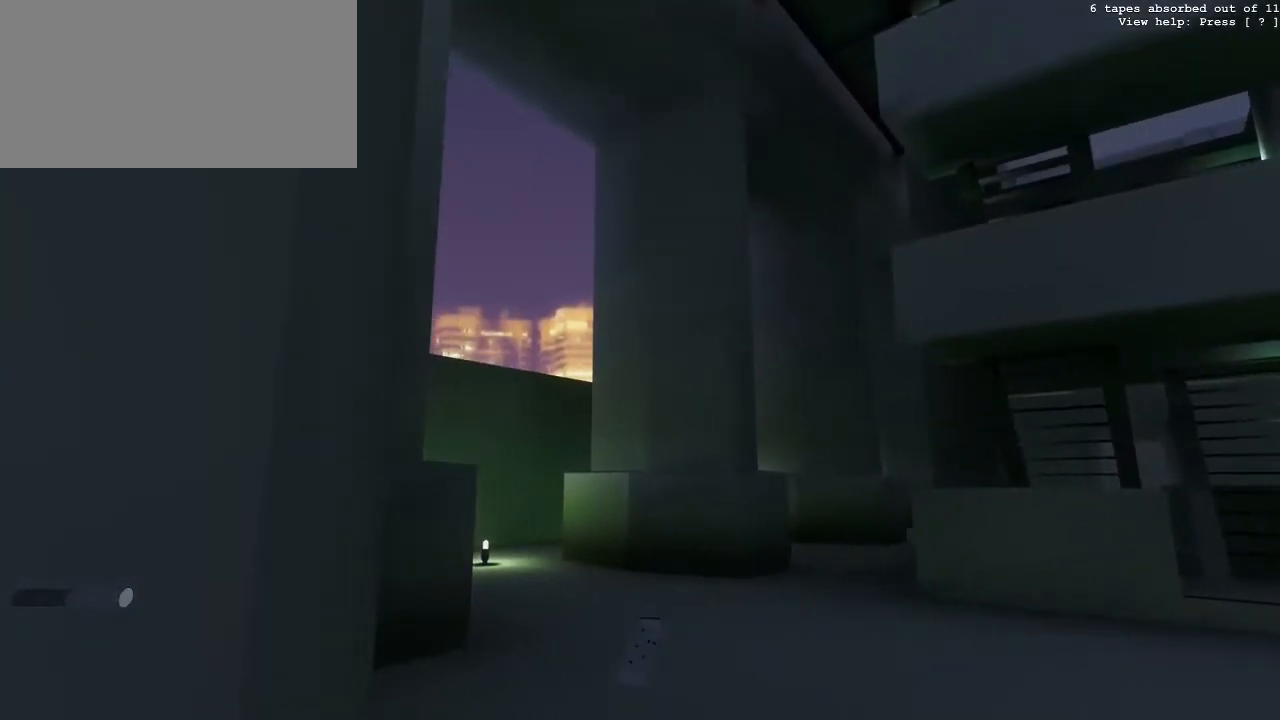
{"keys": [], "mouse": [], "events": [[117, "d", "down"], [117, "w", "down"], [267, "w", "up"], [300, "d", "up"]]}
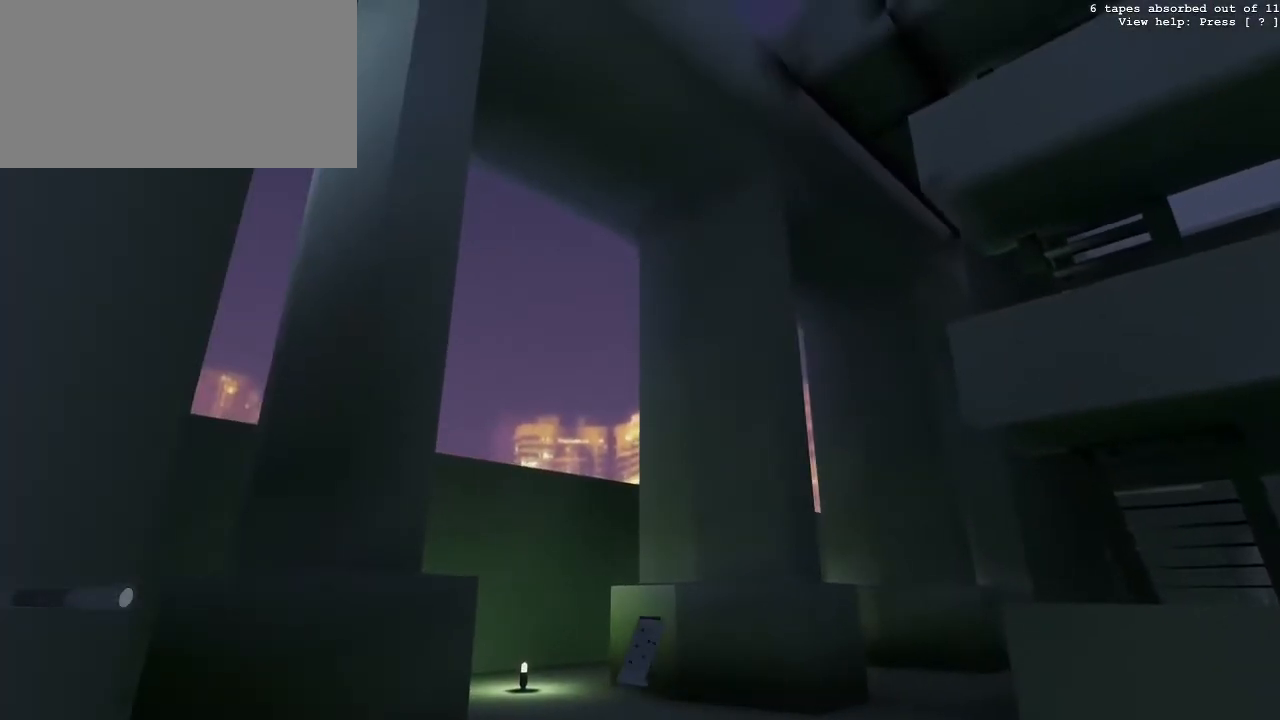
{"keys": ["d"], "mouse": [], "events": [[467, "d", "down"]]}
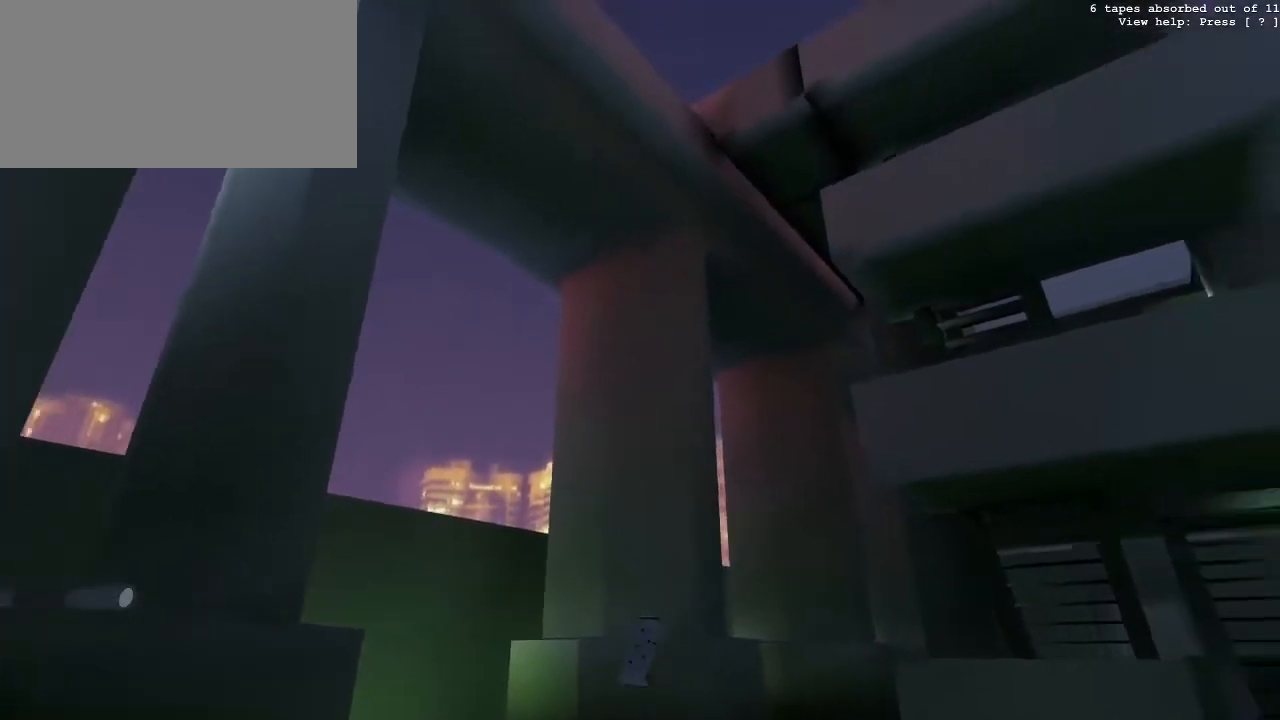
{"keys": [], "mouse": [], "events": [[50, "d", "up"]]}
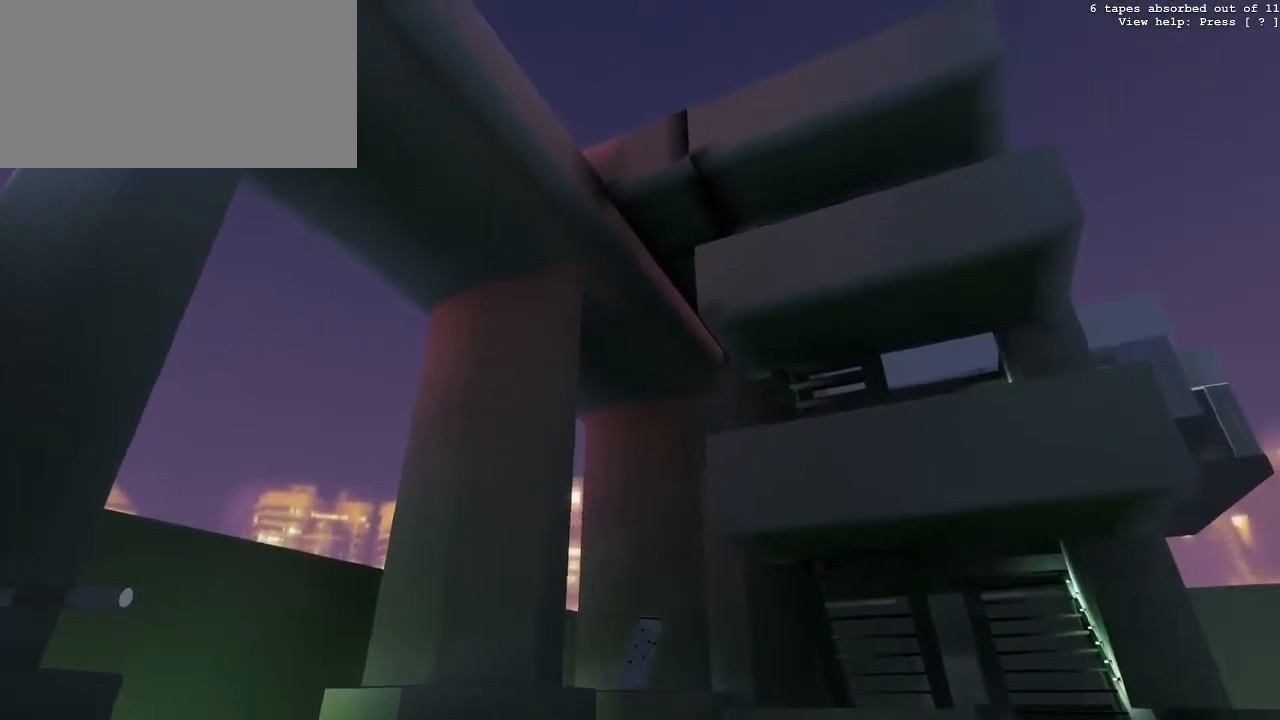
{"keys": [], "mouse": [], "events": []}
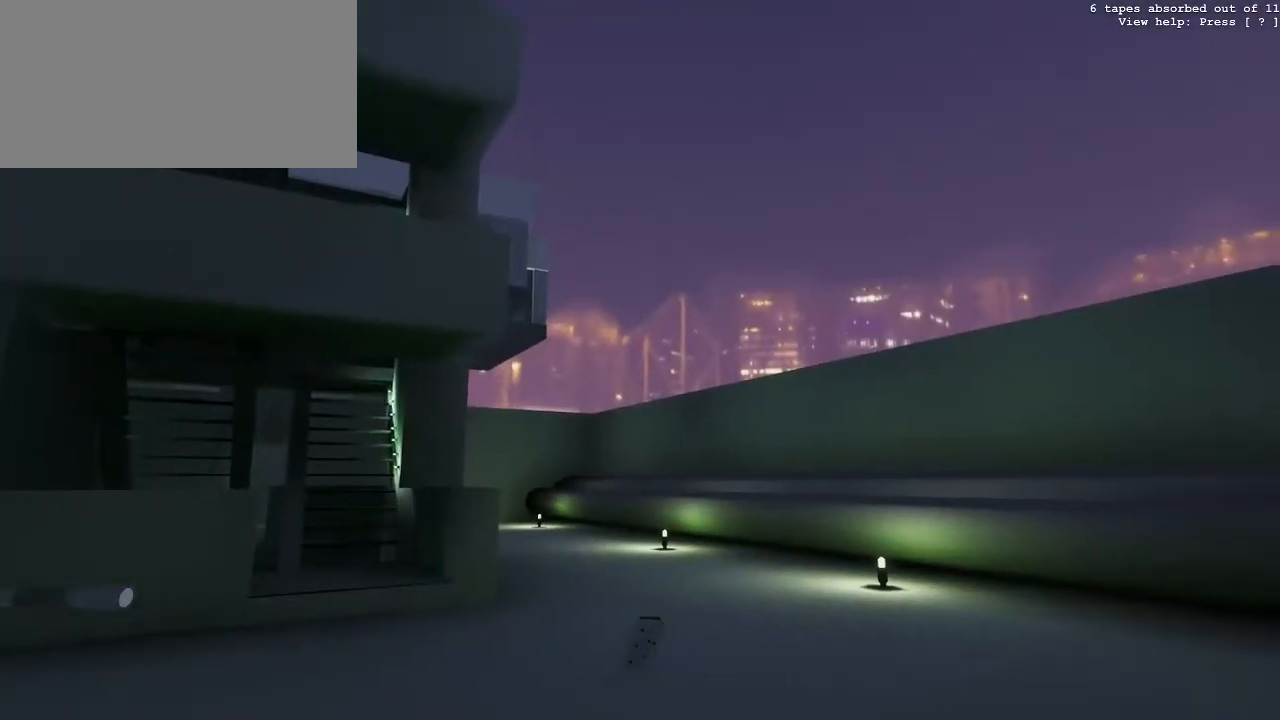
{"keys": [], "mouse": [], "events": [[83, "a", "down"], [233, "a", "up"]]}
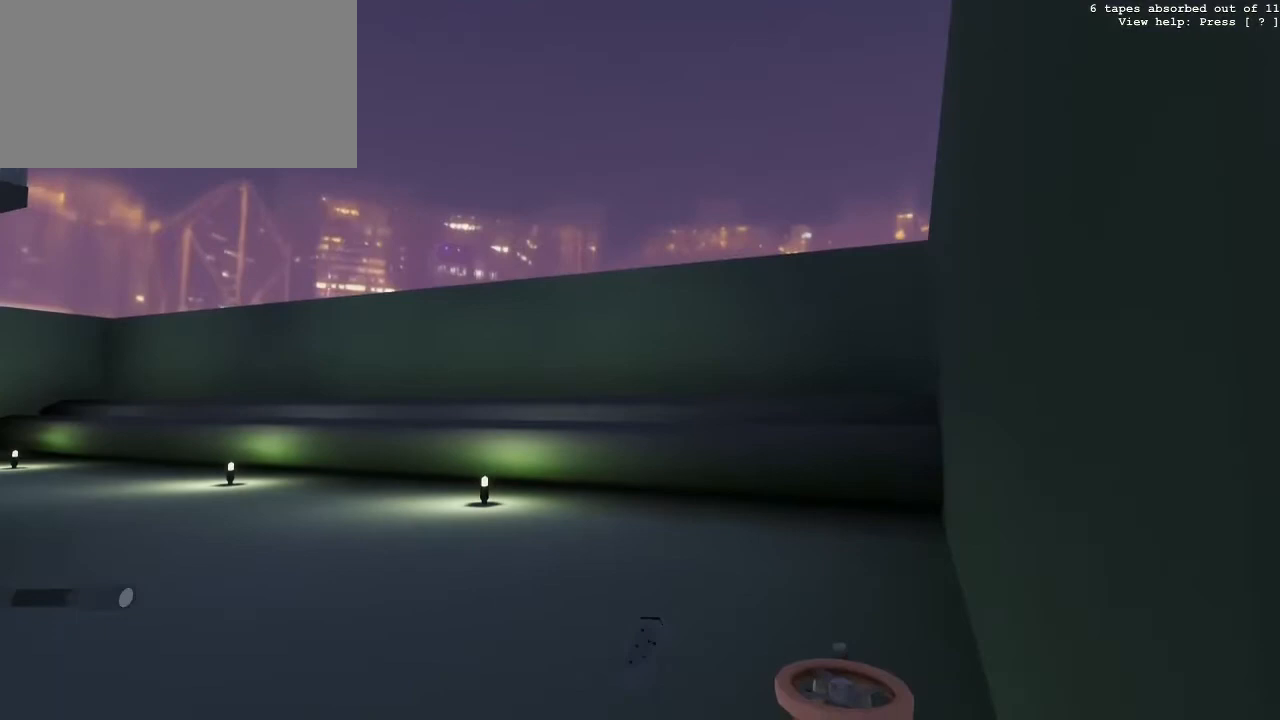
{"keys": [], "mouse": [], "events": []}
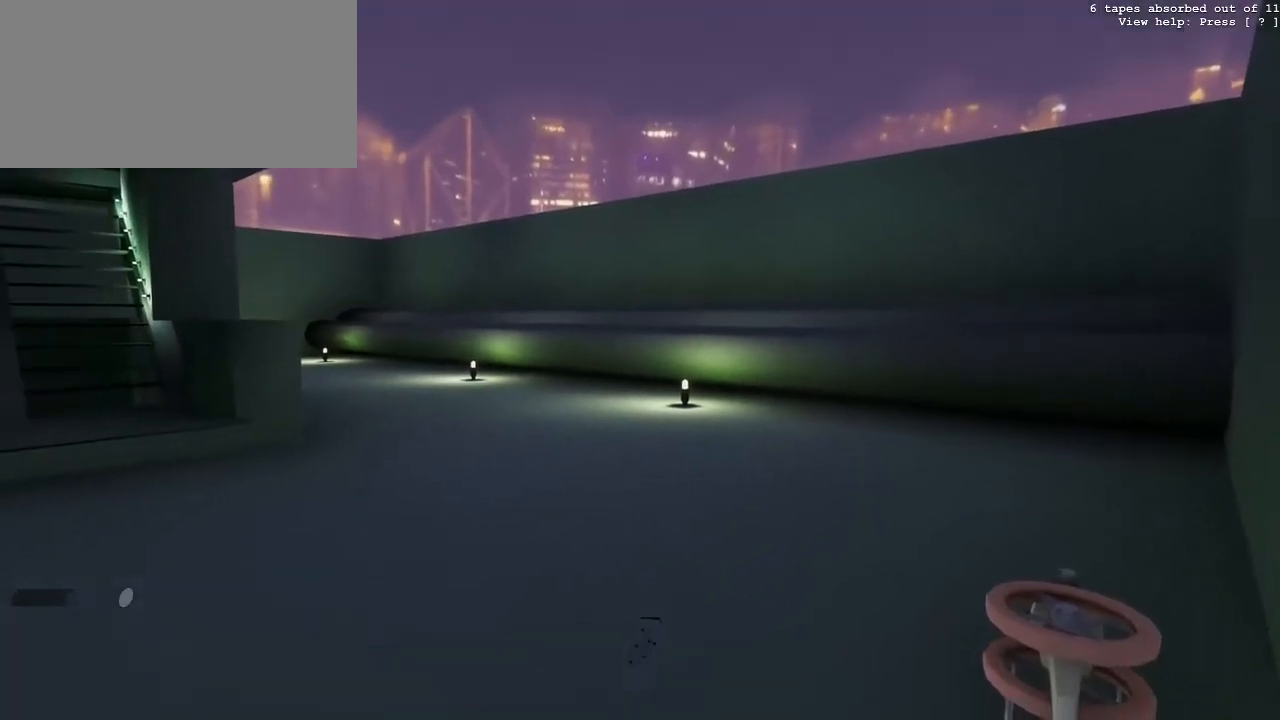
{"keys": [], "mouse": [], "events": []}
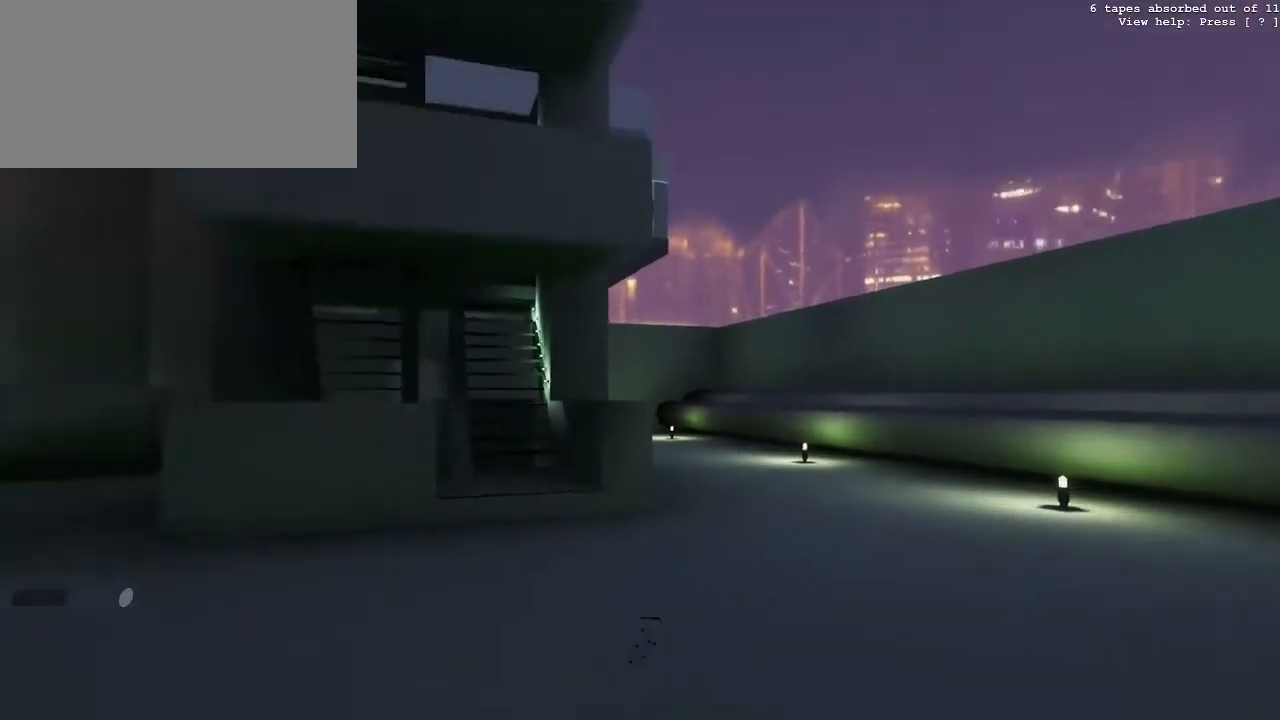
{"keys": [], "mouse": [], "events": []}
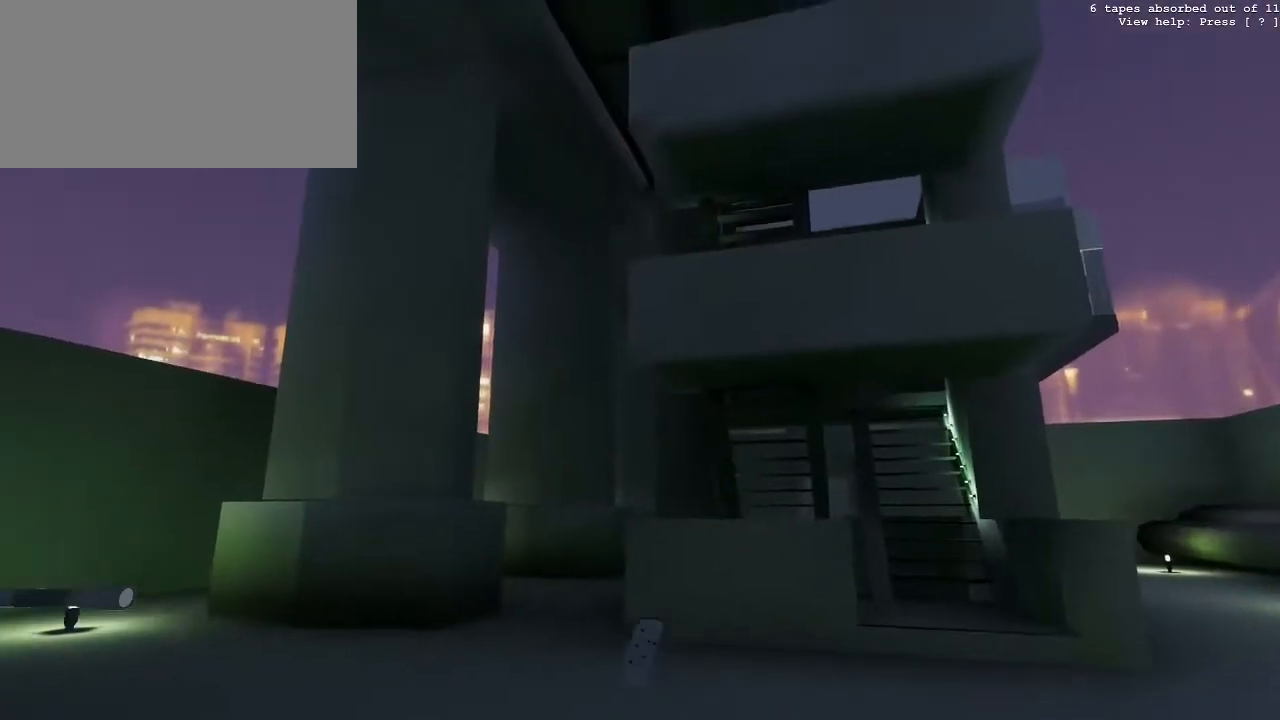
{"keys": [], "mouse": [], "events": [[150, "w", "down"], [200, "d", "down"], [333, "d", "up"], [333, "w", "up"]]}
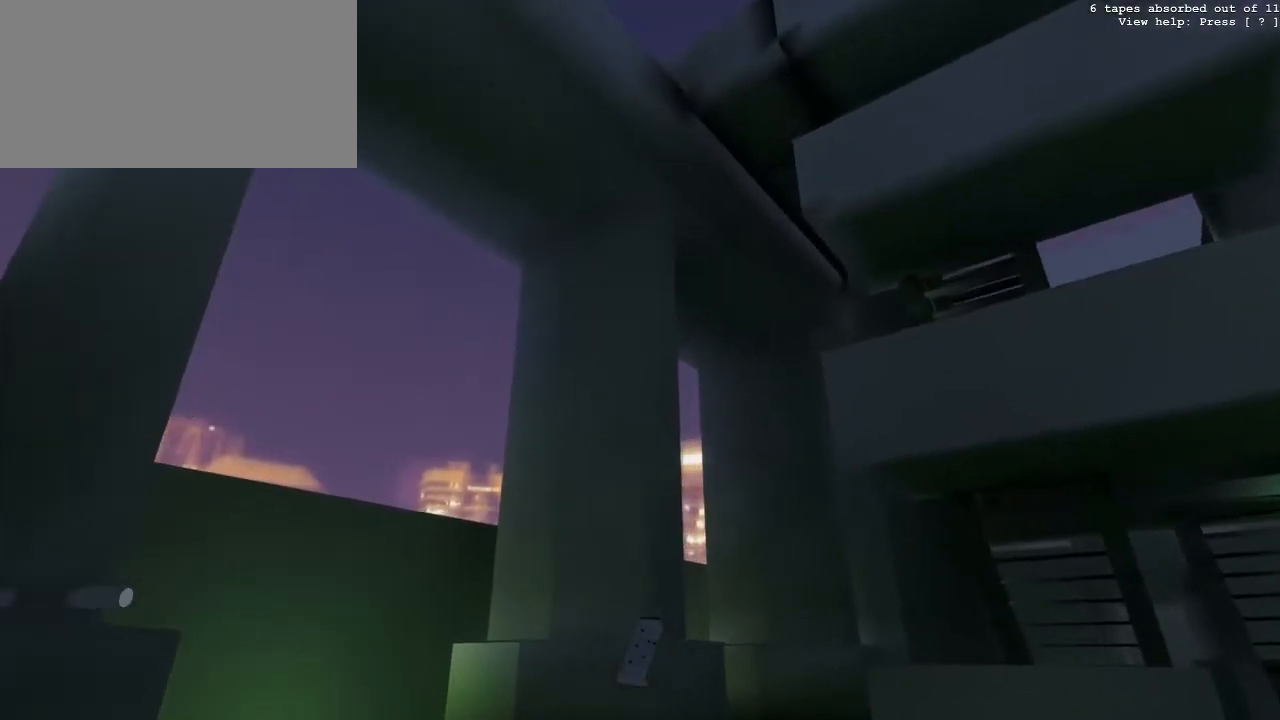
{"keys": [], "mouse": [], "events": []}
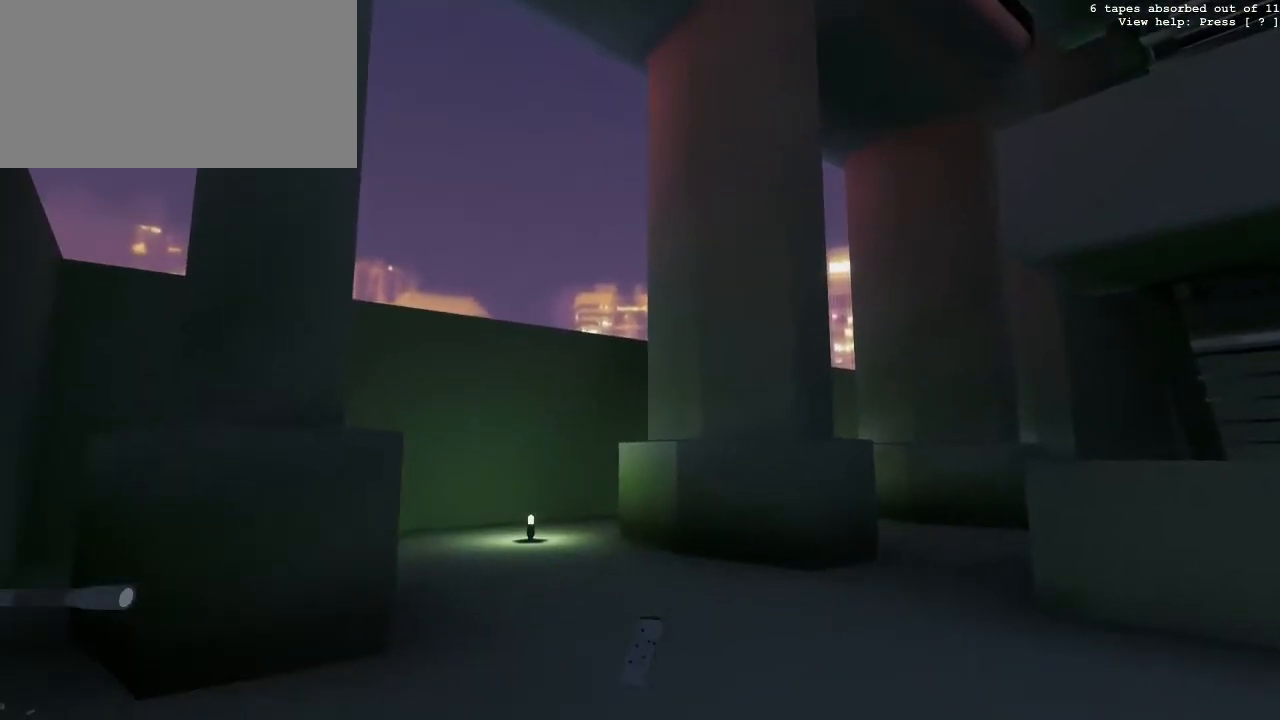
{"keys": ["a", "w"], "mouse": [], "events": [[83, "a", "down"], [183, "w", "down"]]}
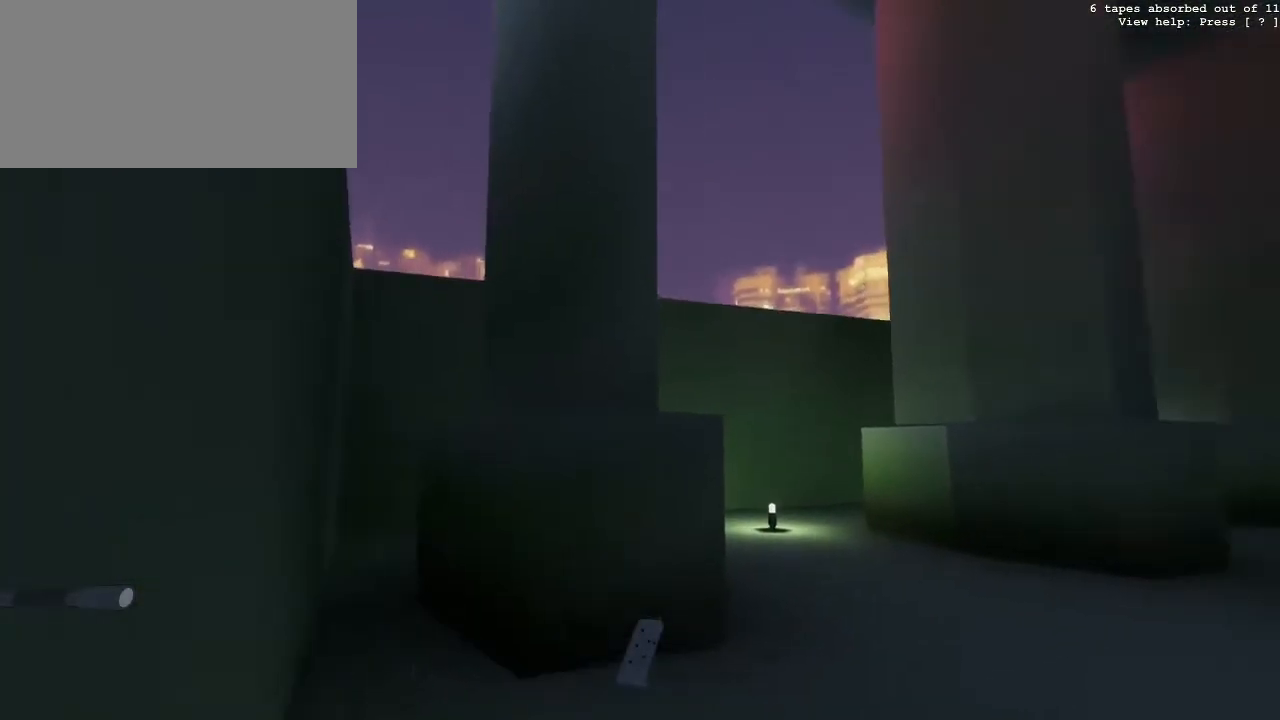
{"keys": ["a"], "mouse": [], "events": [[17, "w", "up"], [50, "a", "up"], [383, "a", "down"]]}
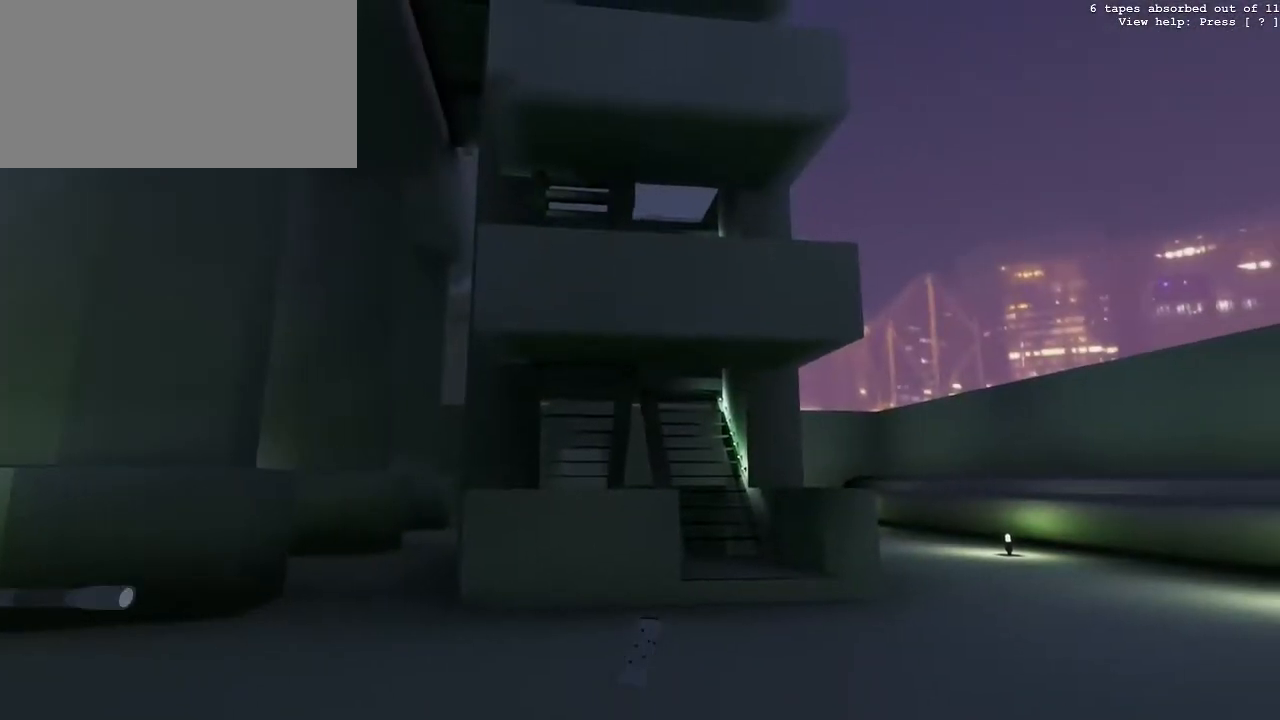
{"keys": ["s"], "mouse": [], "events": [[33, "s", "down"], [350, "a", "up"]]}
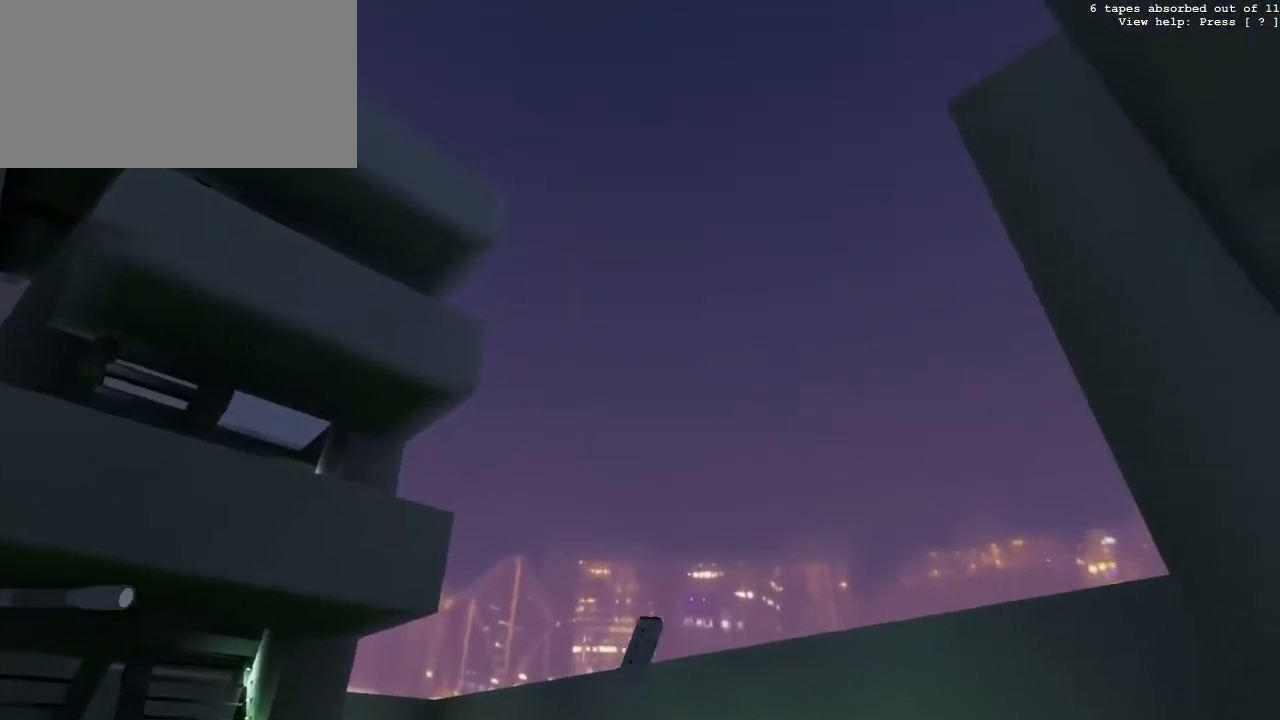
{"keys": ["a"], "mouse": [], "events": [[183, "s", "up"], [417, "a", "down"]]}
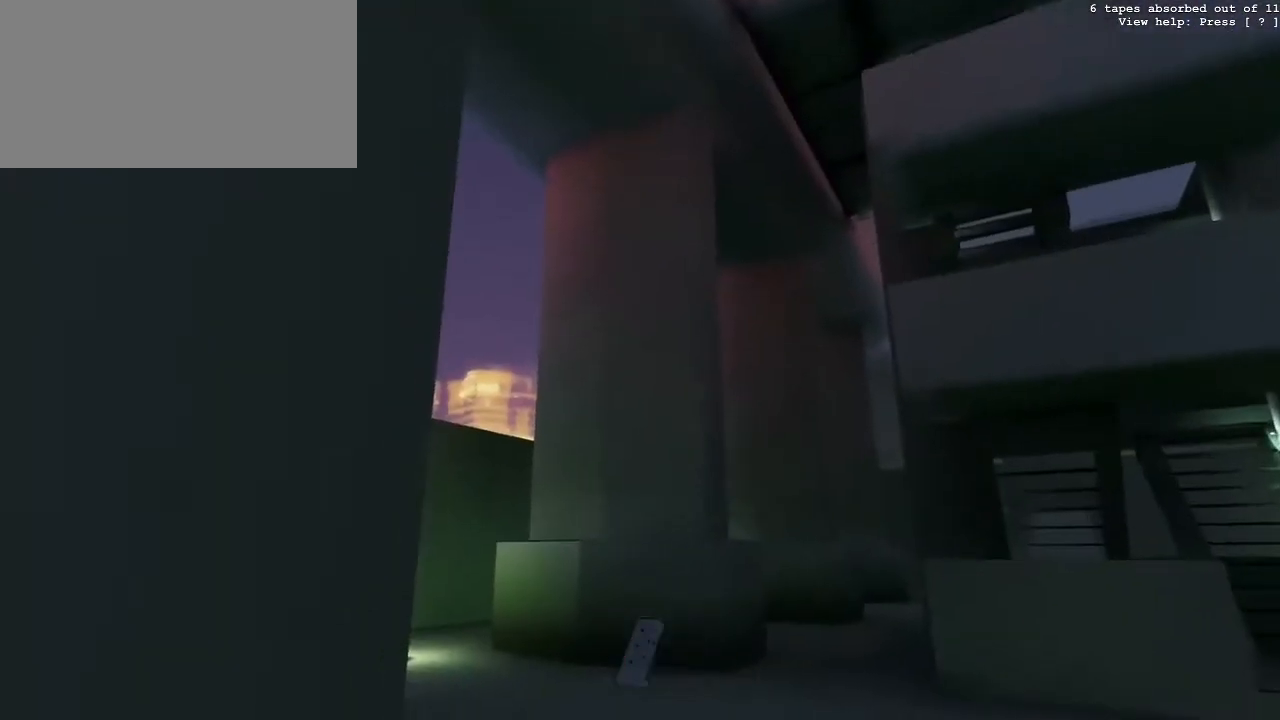
{"keys": [], "mouse": [], "events": [[150, "w", "down"], [383, "w", "up"], [483, "a", "up"]]}
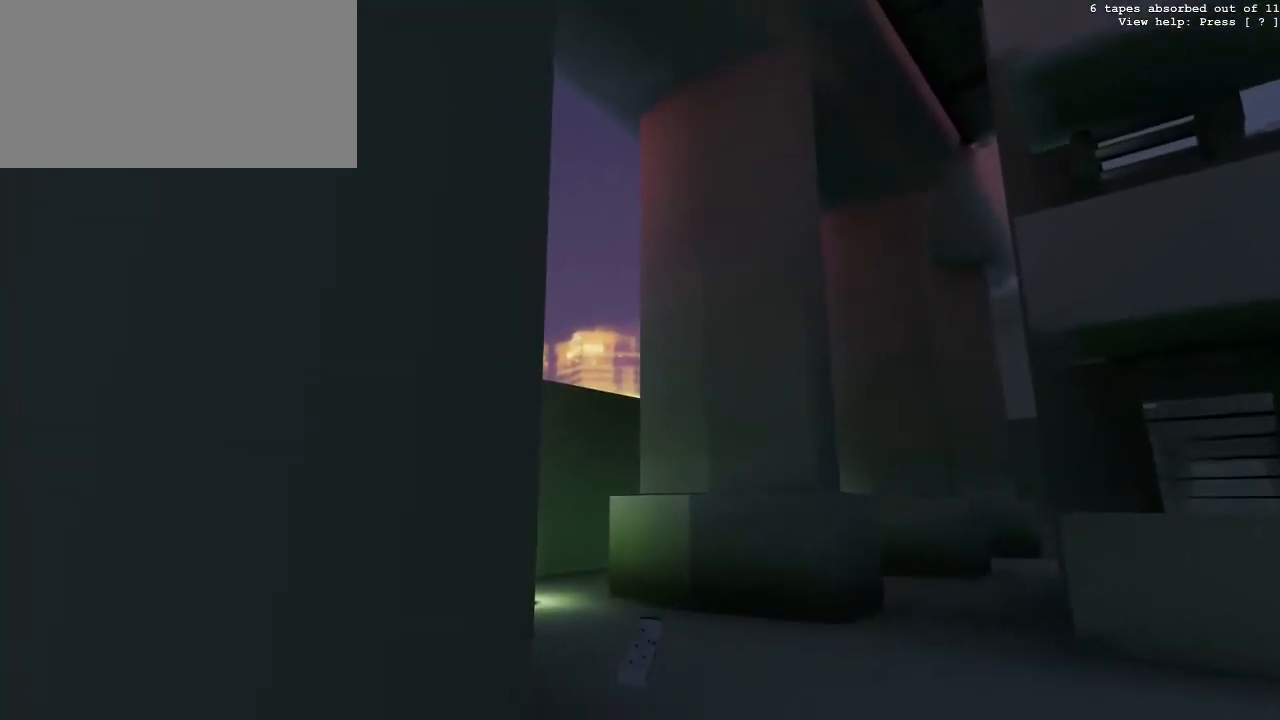
{"keys": [], "mouse": [], "events": []}
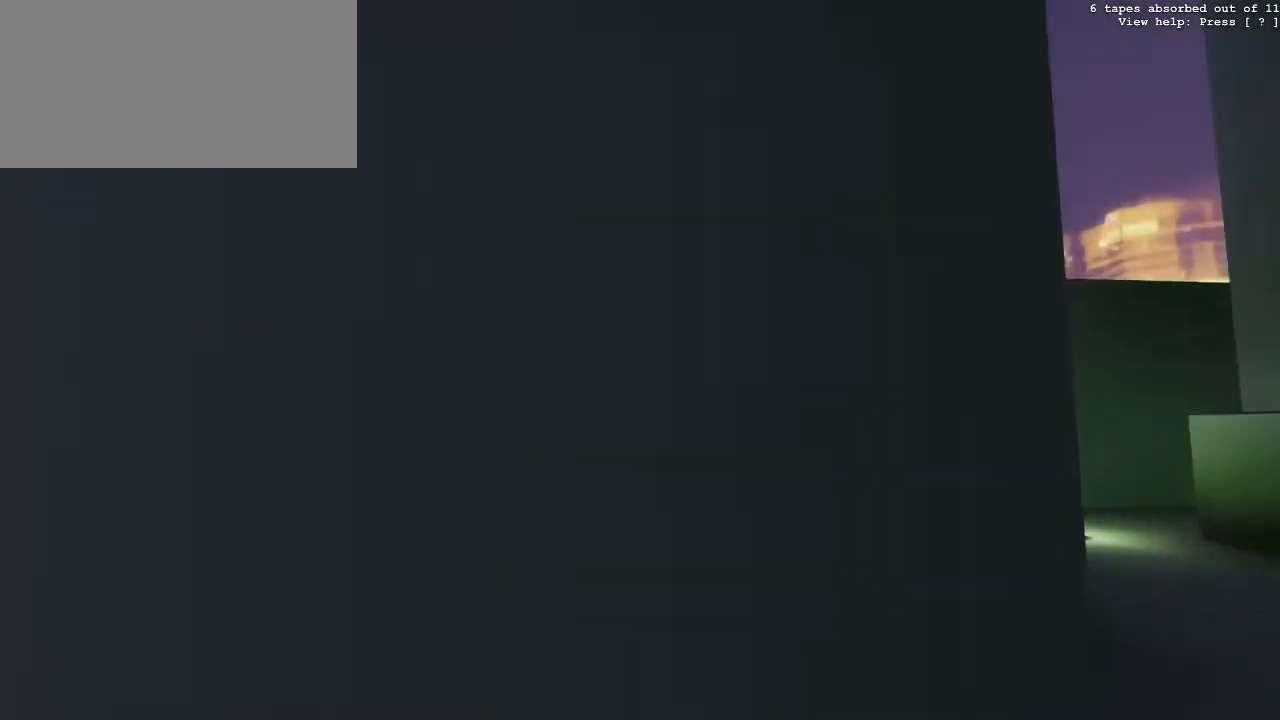
{"keys": ["a", "w"], "mouse": [], "events": [[233, "a", "down"], [417, "w", "down"]]}
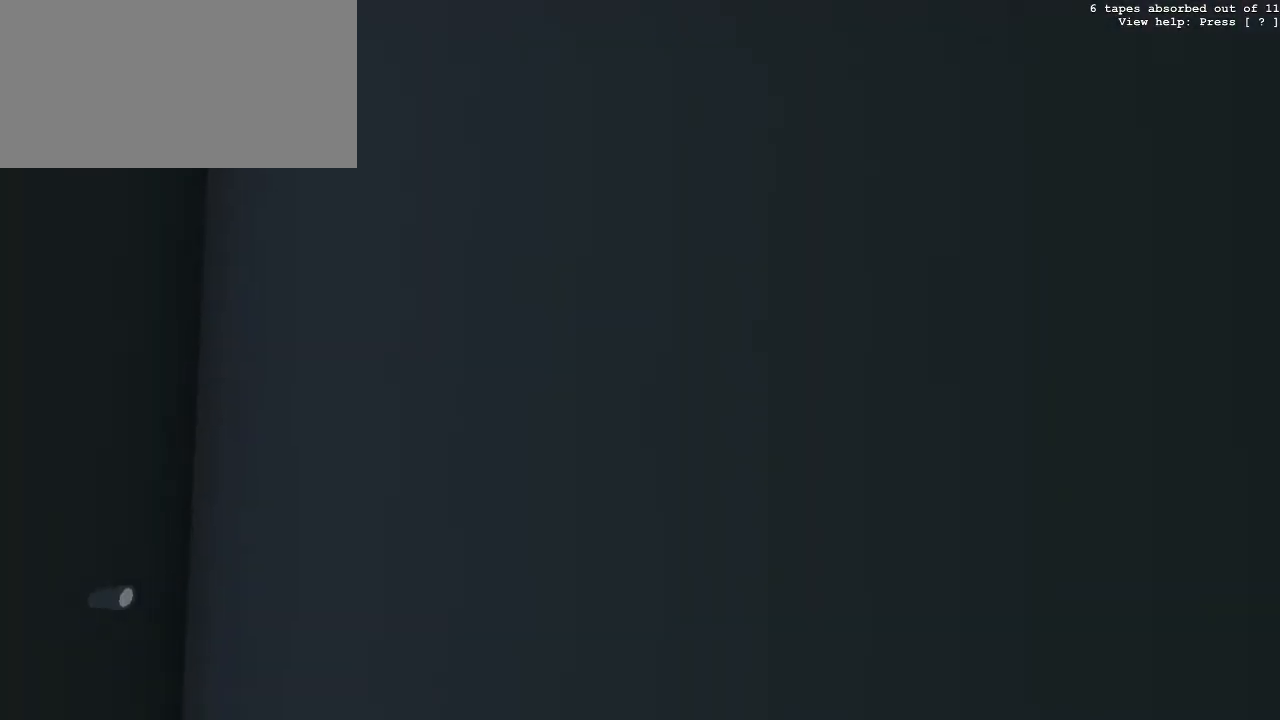
{"keys": ["s"], "mouse": [], "events": [[150, "w", "up"], [250, "a", "up"], [283, "s", "down"]]}
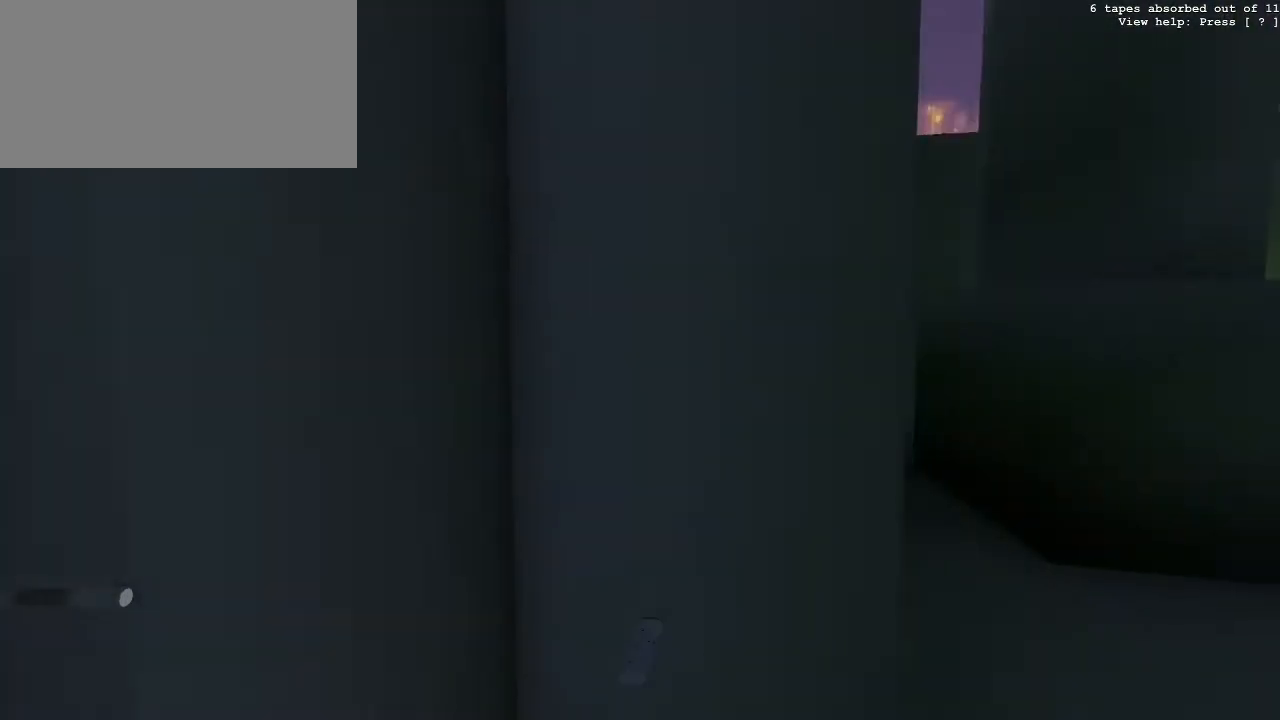
{"keys": [], "mouse": [], "events": [[33, "s", "up"]]}
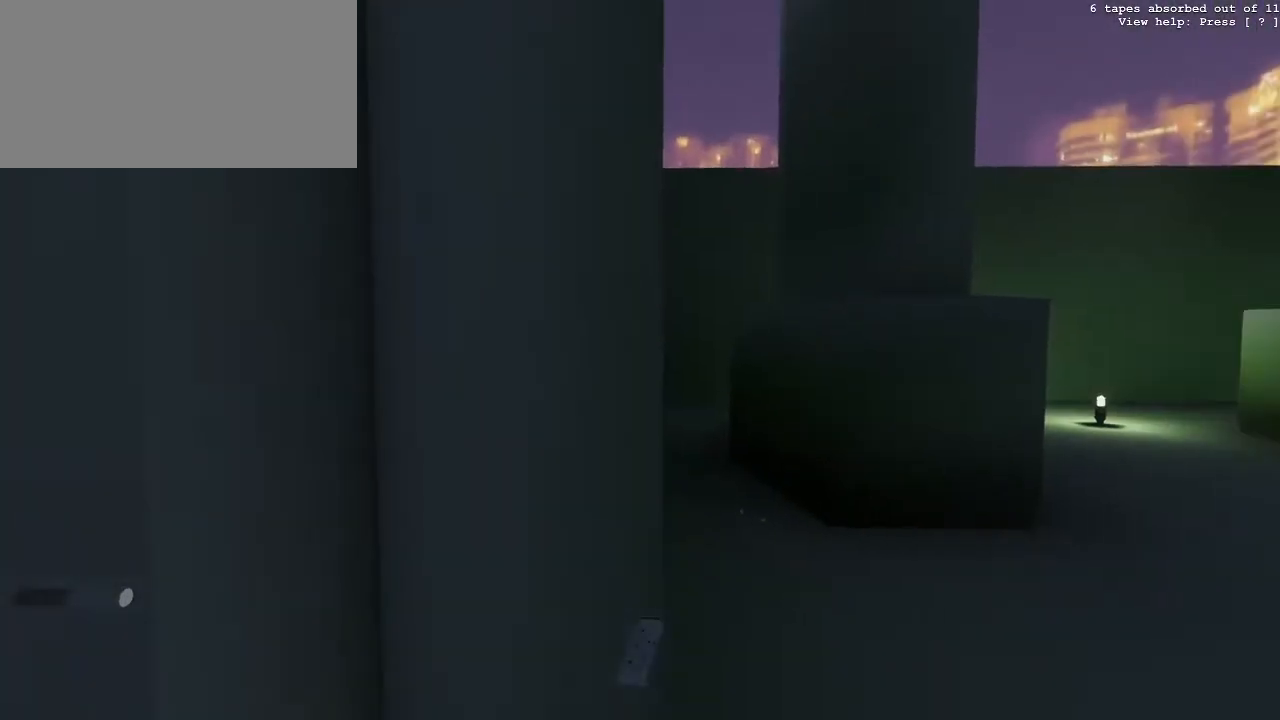
{"keys": ["w"], "mouse": [], "events": [[33, "d", "down"], [33, "w", "down"], [233, "d", "up"]]}
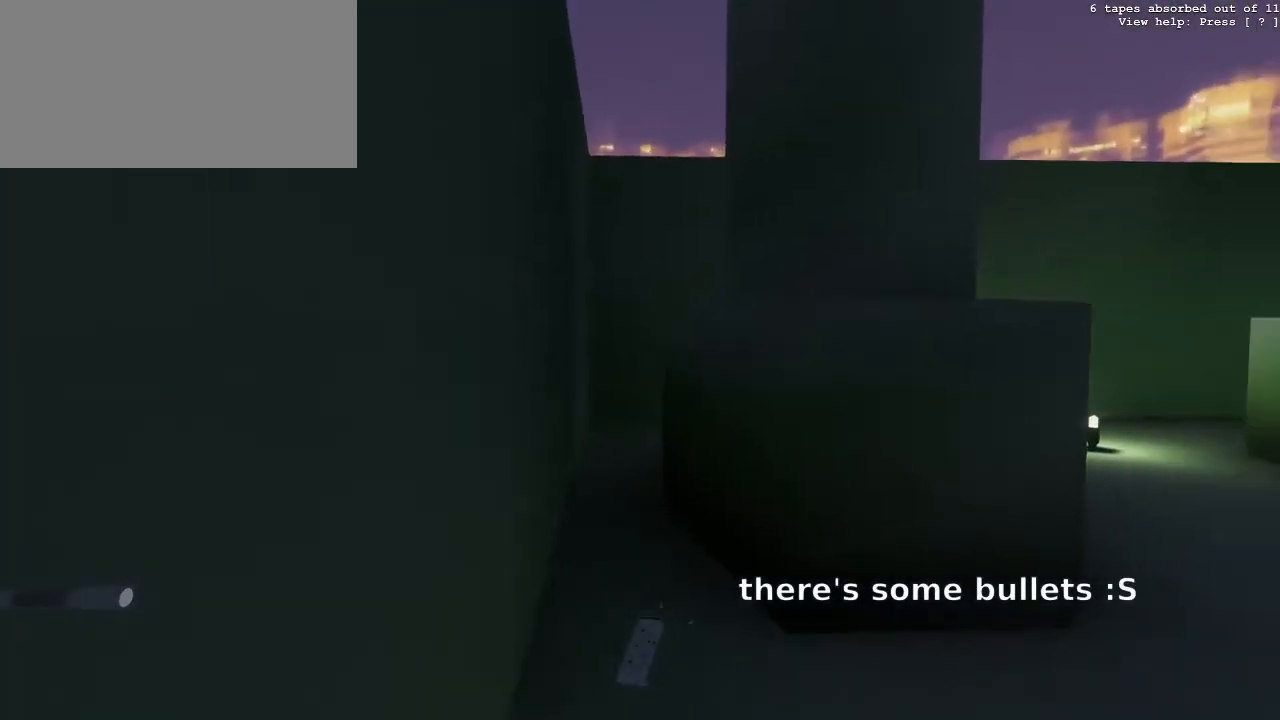
{"keys": ["a", "g"], "mouse": [], "events": [[150, "w", "up"], [200, "a", "down"], [383, "g", "down"]]}
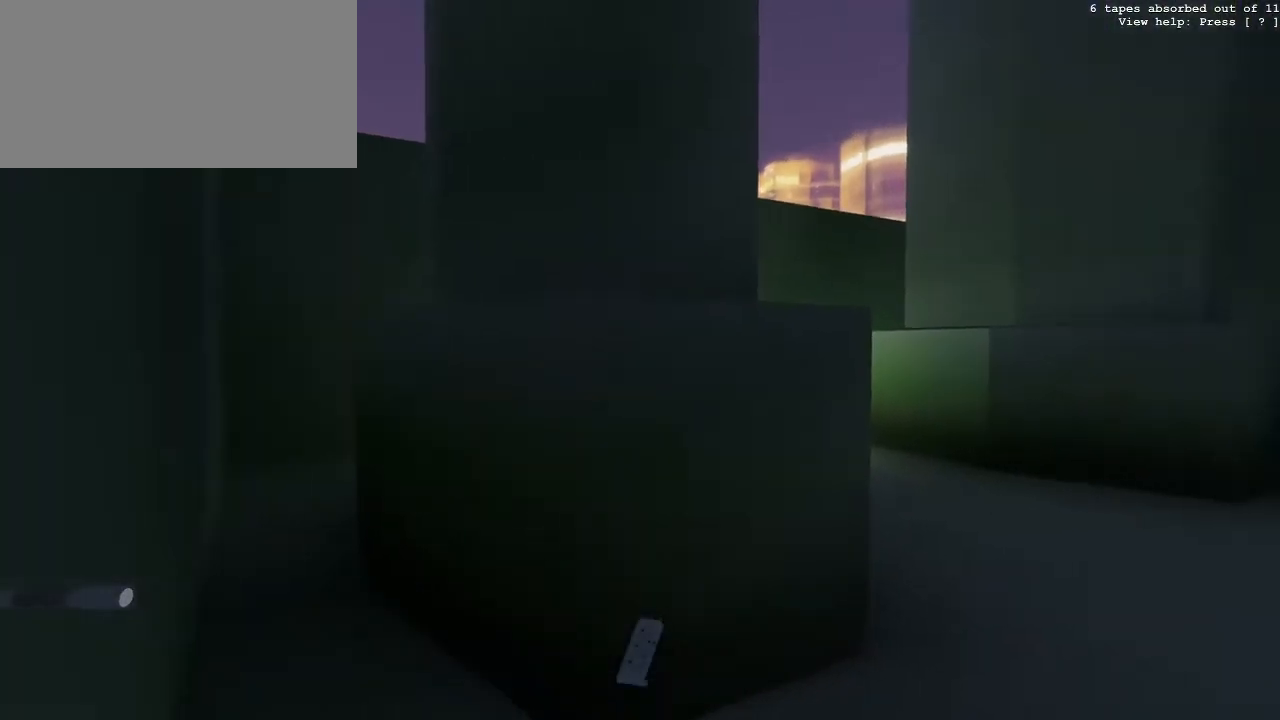
{"keys": ["a", "g", "w"], "mouse": [], "events": [[167, "a", "up"], [167, "w", "down"], [300, "a", "down"]]}
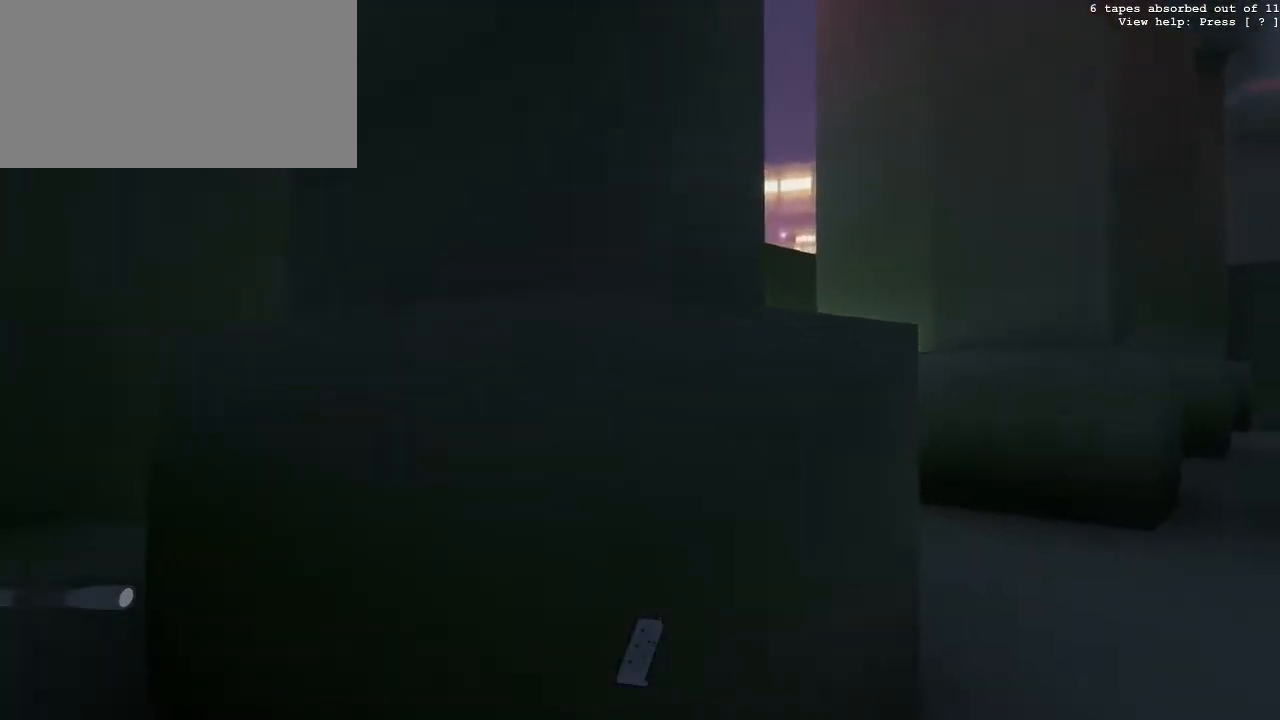
{"keys": ["a"], "mouse": [], "events": [[233, "g", "up"], [233, "w", "up"]]}